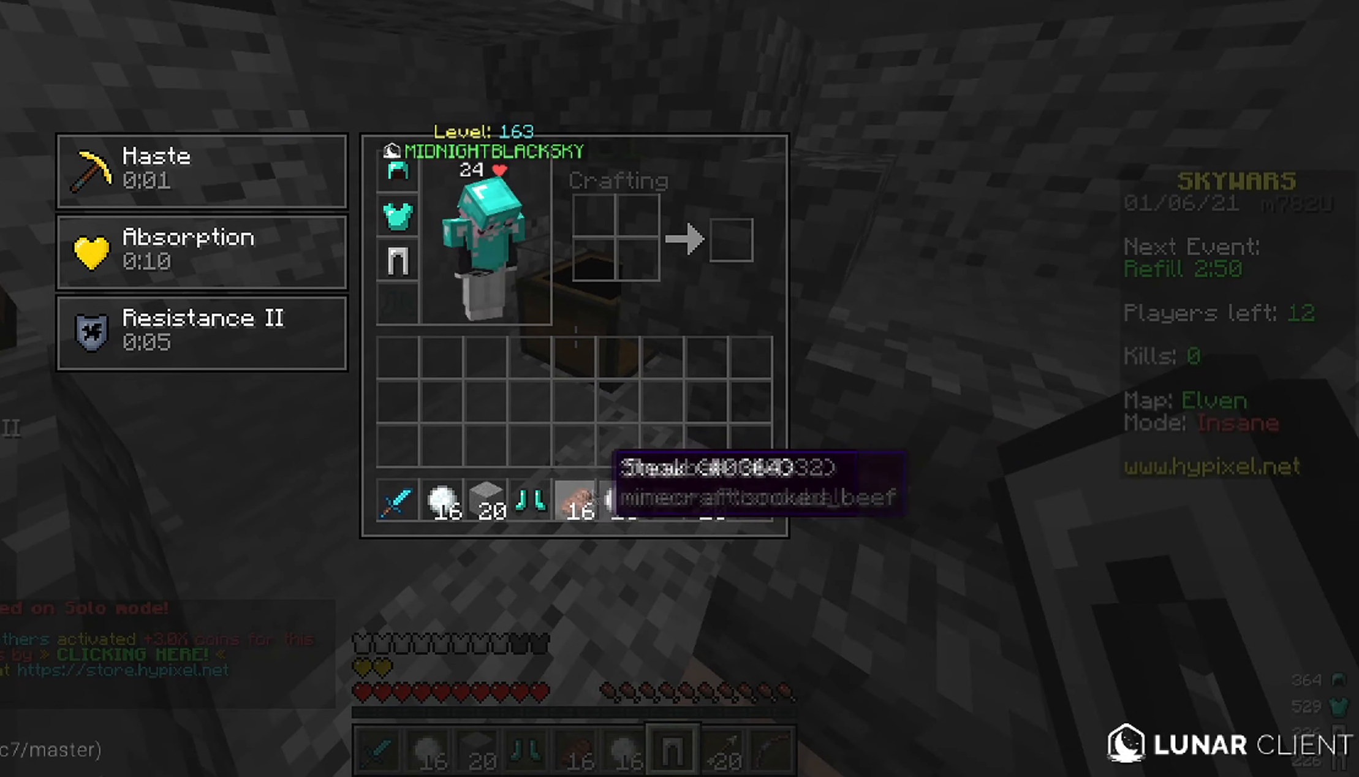
Gameplay with keyboard and mouse; each line is a JSON object with the keys and mouse buttons held at the frame after it. "events" lists presses ("down") and releases ("up") of "a", "d", "s", "space", "w", "mouse_left" and "mouse_right" between this image and that frame as [ms after this image, input, new state], when the widget could be followed in between. "mouse_left", "mouse_right" = the "left", "right" buttons of the "mouse" list. No other keys are recorded. Fast repeated clicks can show as one long hold. Mouse movement is not recorded.
{"keys": ["d"], "mouse": [], "events": [[383, "d", "down"]]}
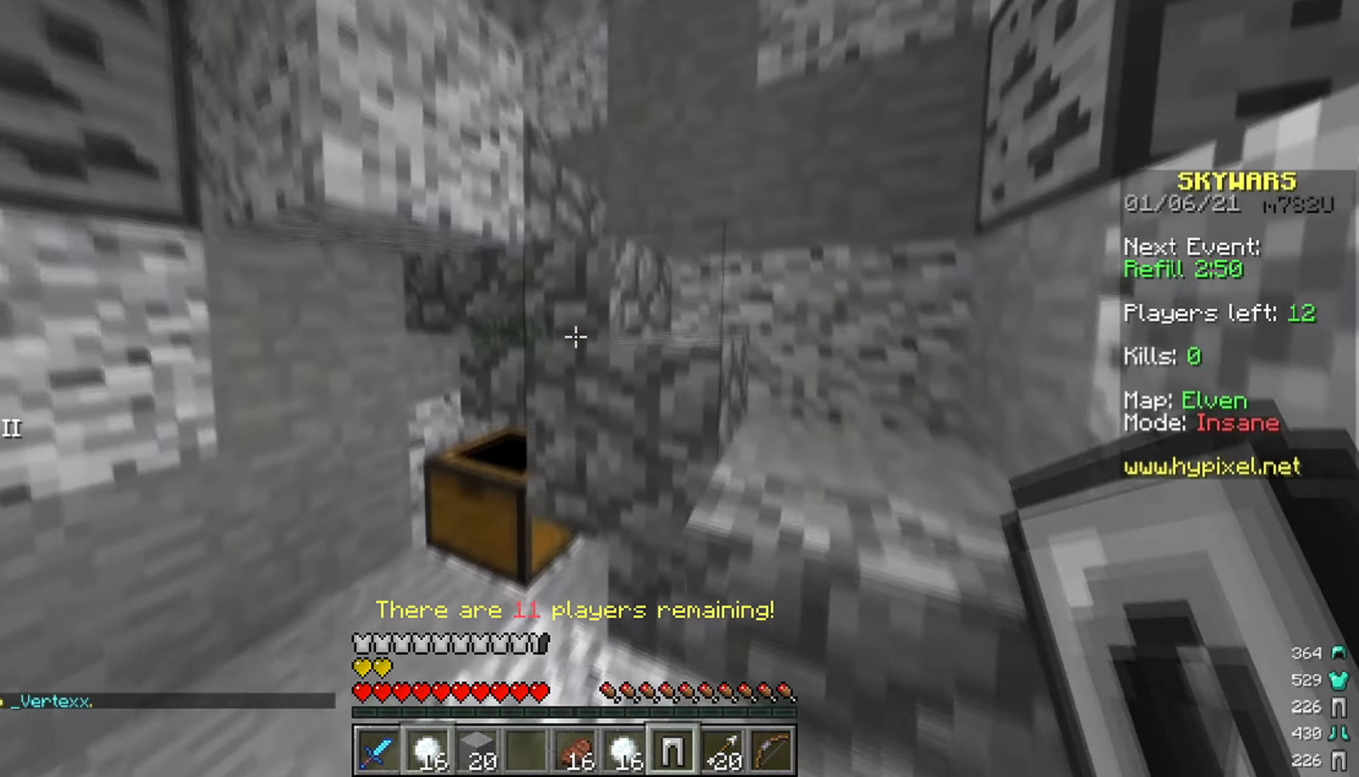
{"keys": ["d"], "mouse": [], "events": []}
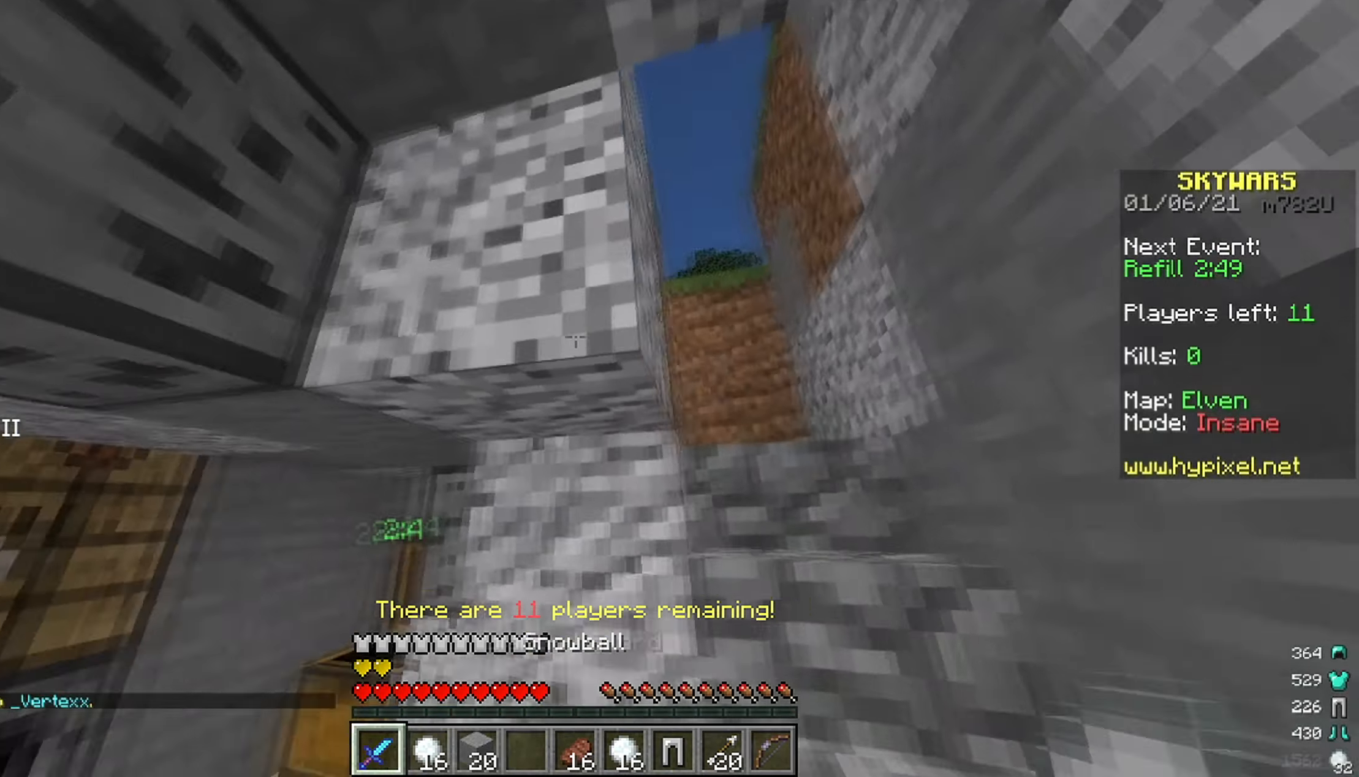
{"keys": ["w"], "mouse": [], "events": [[116, "w", "down"], [433, "d", "up"]]}
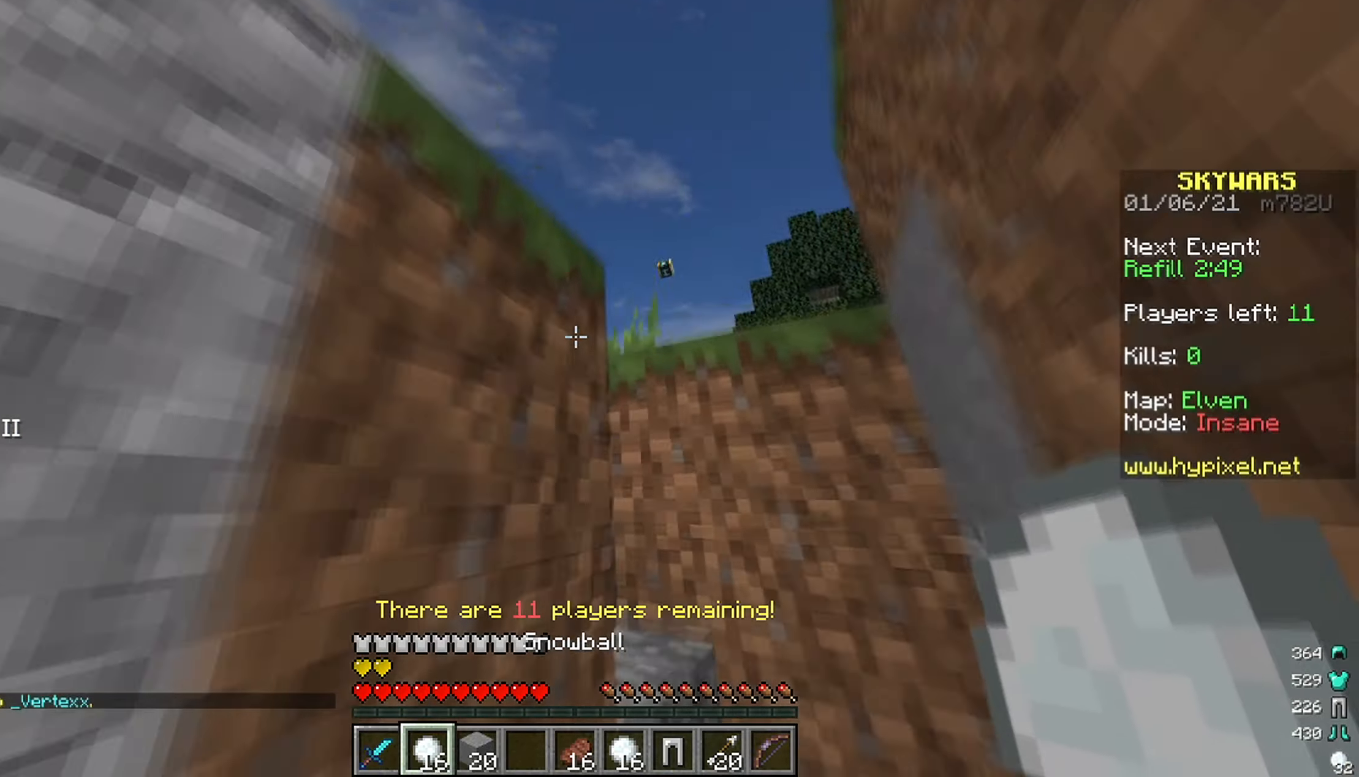
{"keys": [], "mouse": [], "events": [[100, "w", "up"]]}
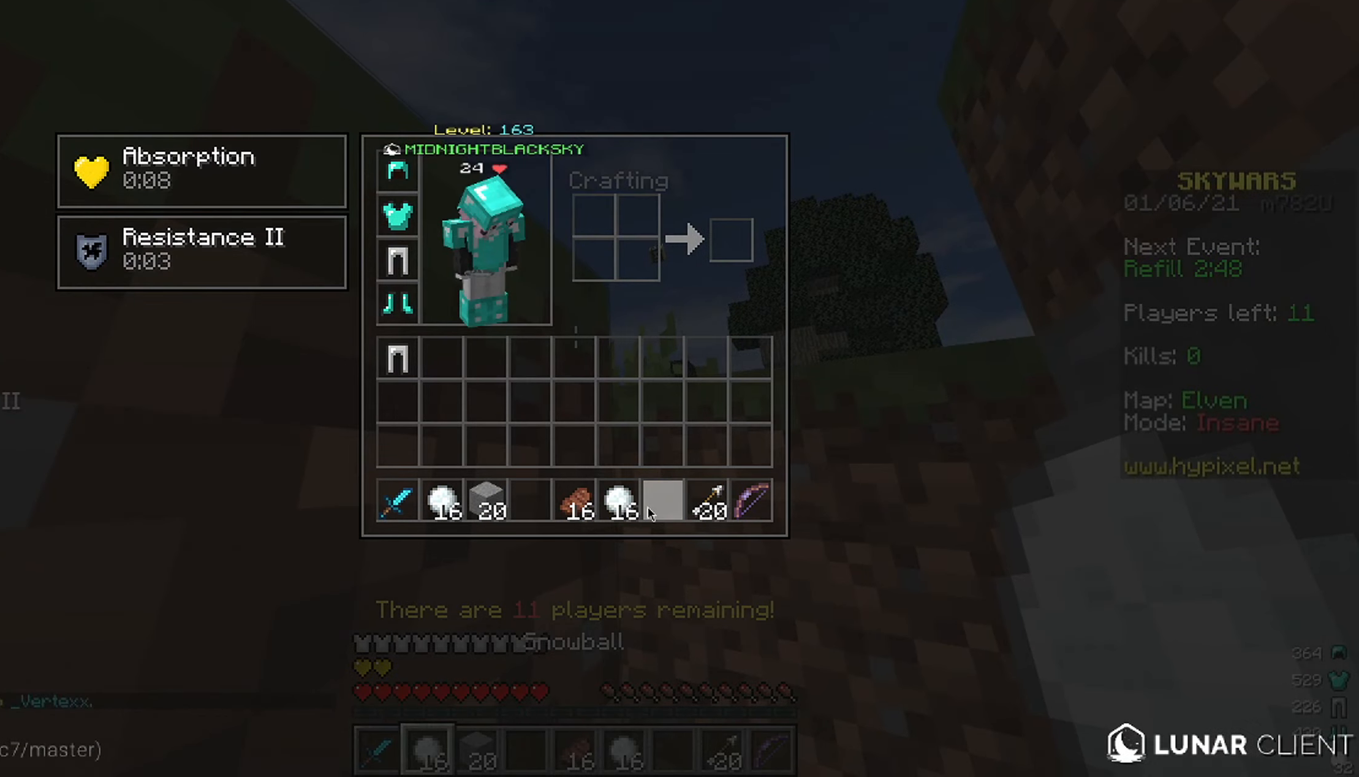
{"keys": [], "mouse": [], "events": []}
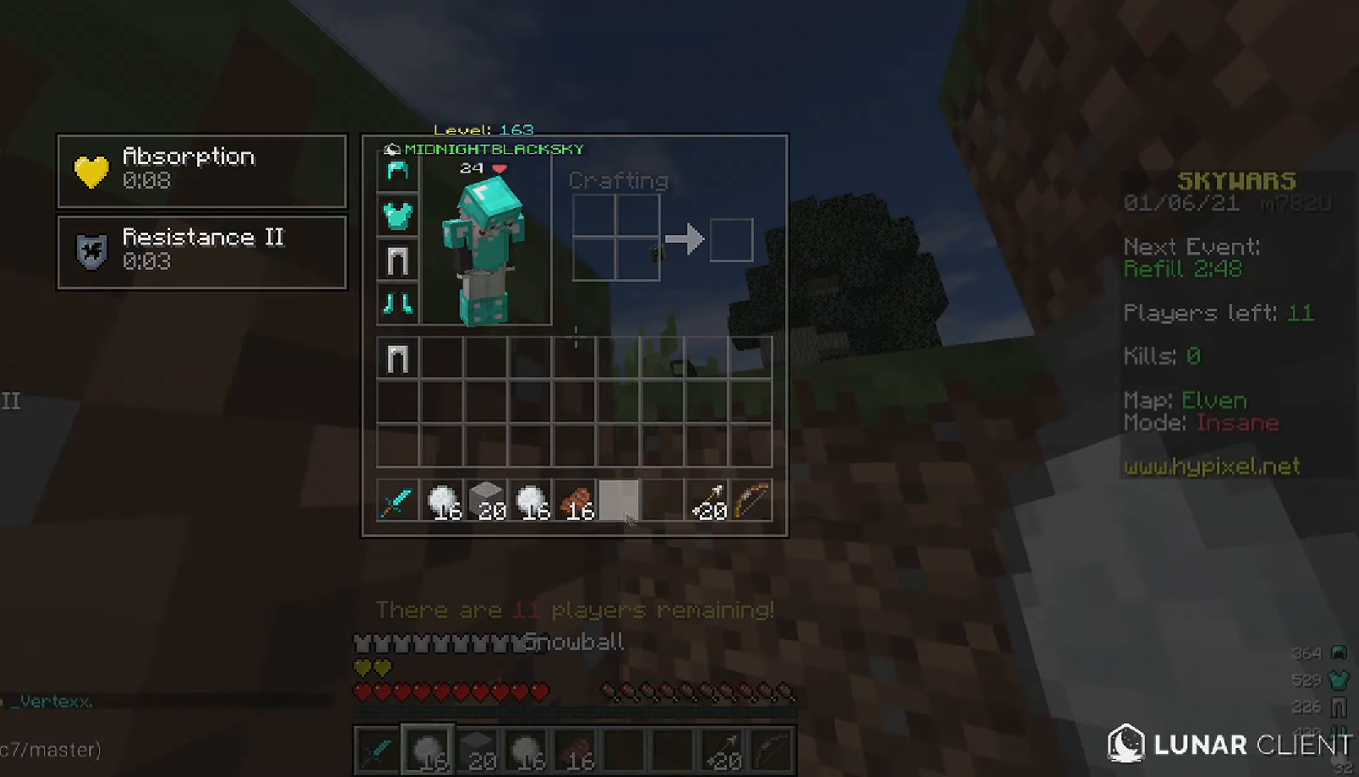
{"keys": ["w"], "mouse": ["left"], "events": [[183, "w", "down"], [416, "mouse_left", "down"]]}
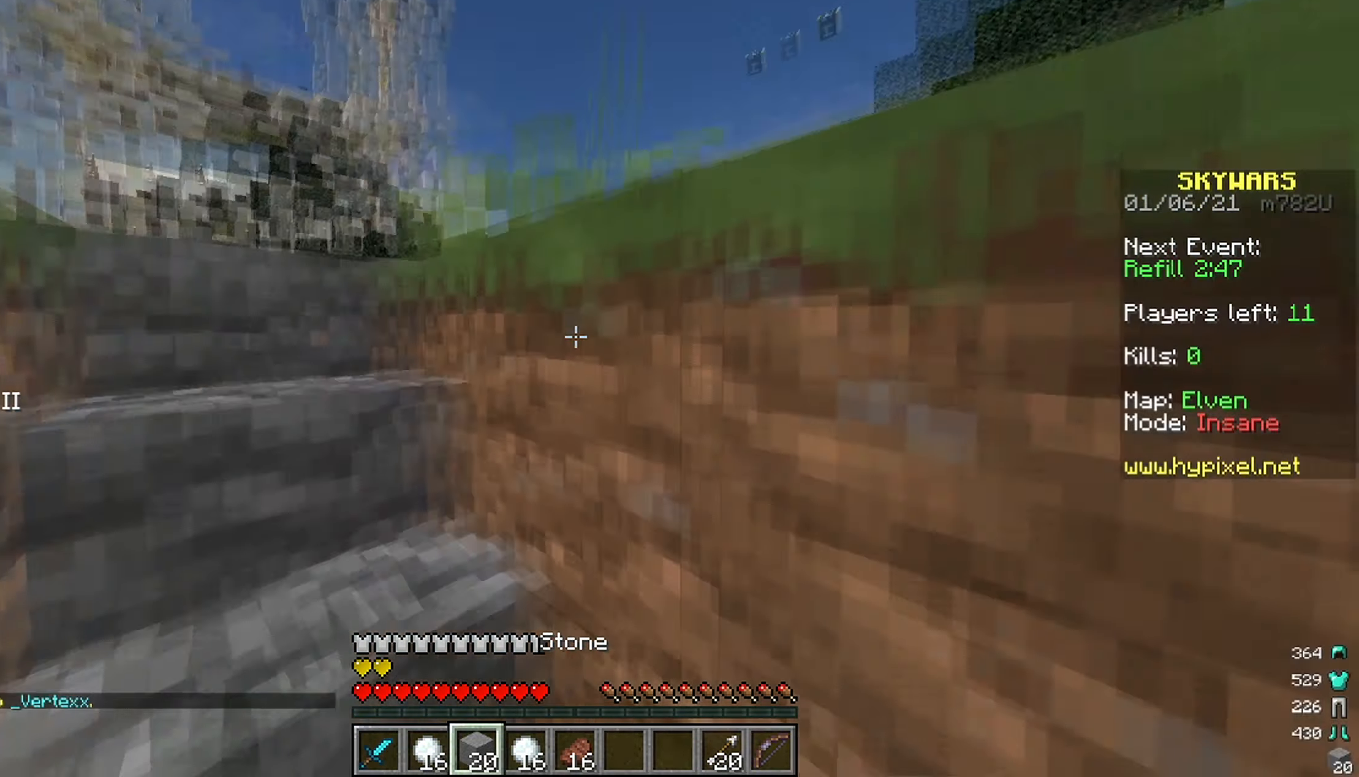
{"keys": ["a", "s"], "mouse": [], "events": [[100, "mouse_left", "up"], [116, "a", "down"], [400, "s", "down"], [400, "w", "up"]]}
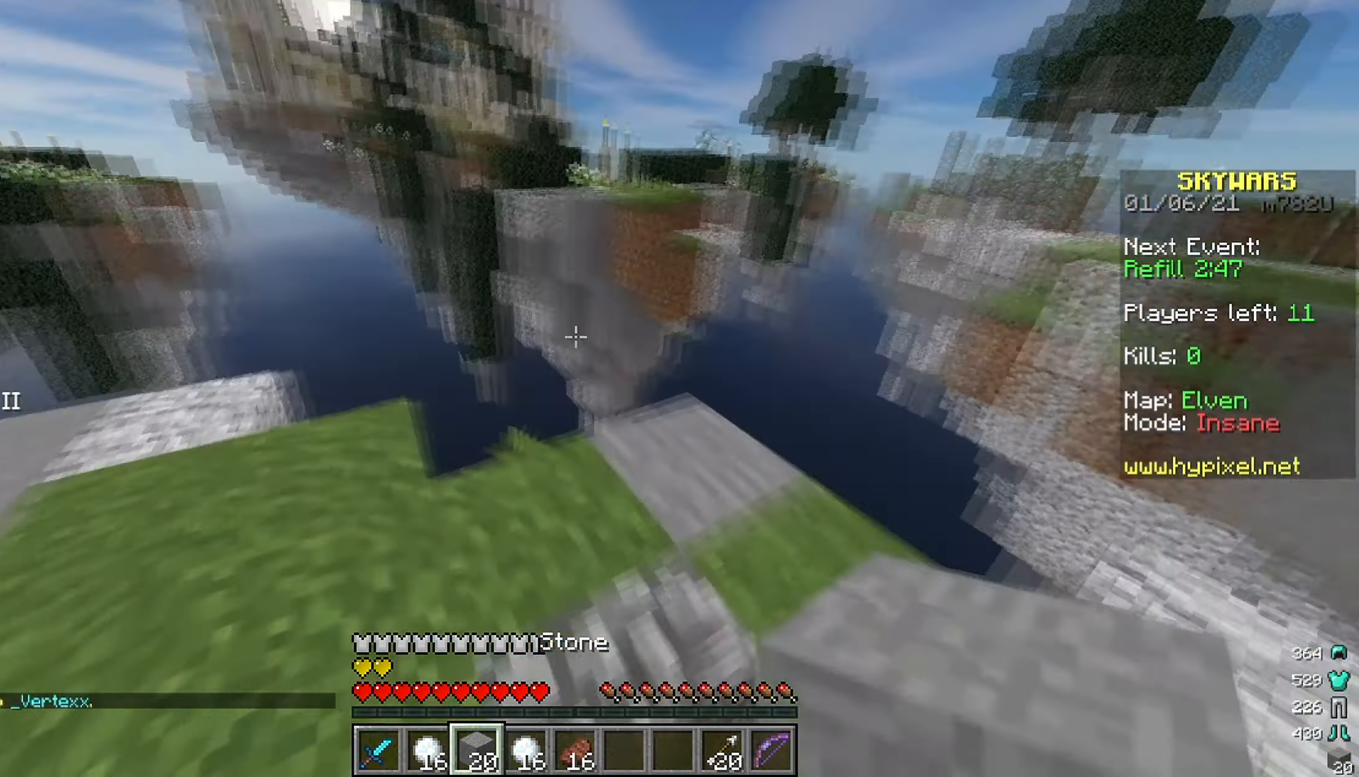
{"keys": [], "mouse": ["left"], "events": [[66, "s", "up"], [183, "s", "down"], [200, "mouse_right", "down"], [216, "a", "up"], [283, "mouse_right", "up"], [416, "mouse_left", "down"], [433, "s", "up"]]}
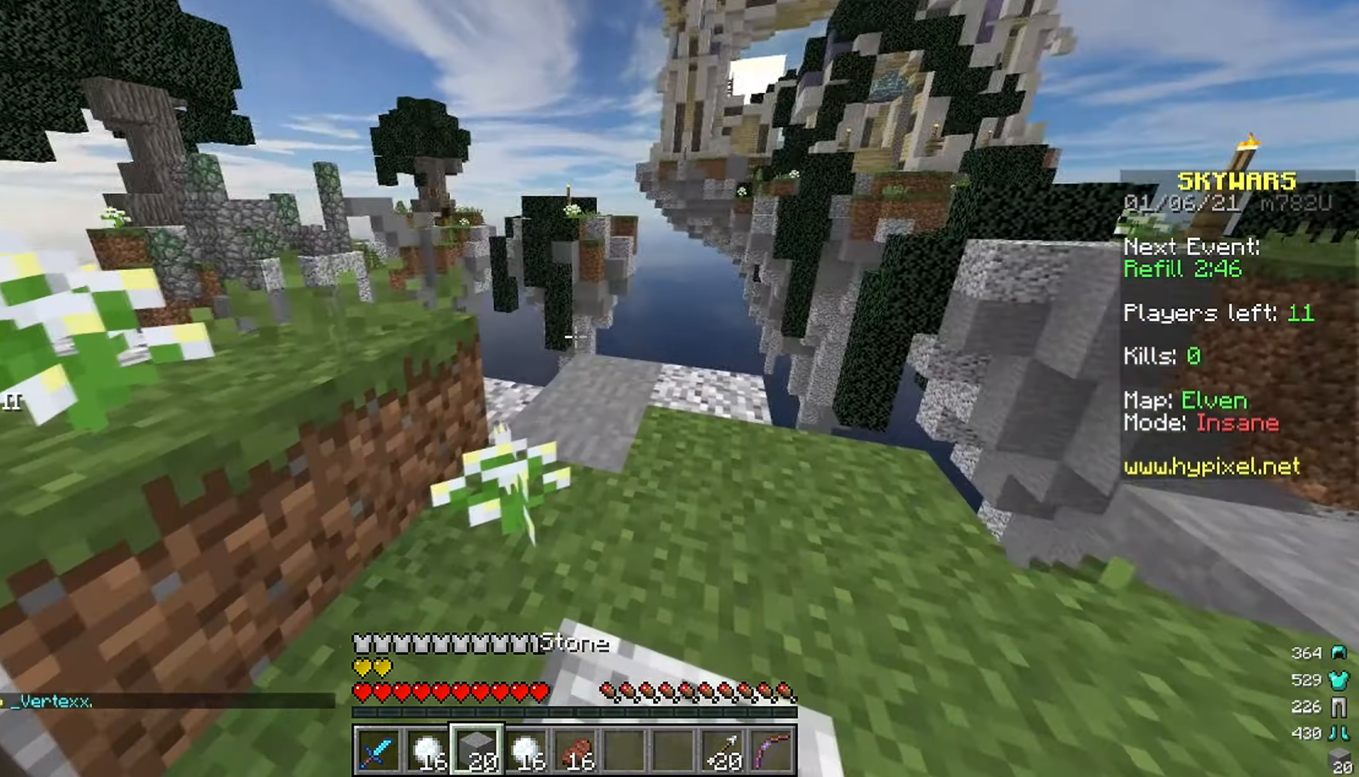
{"keys": ["w"], "mouse": [], "events": [[83, "mouse_left", "up"], [317, "w", "down"]]}
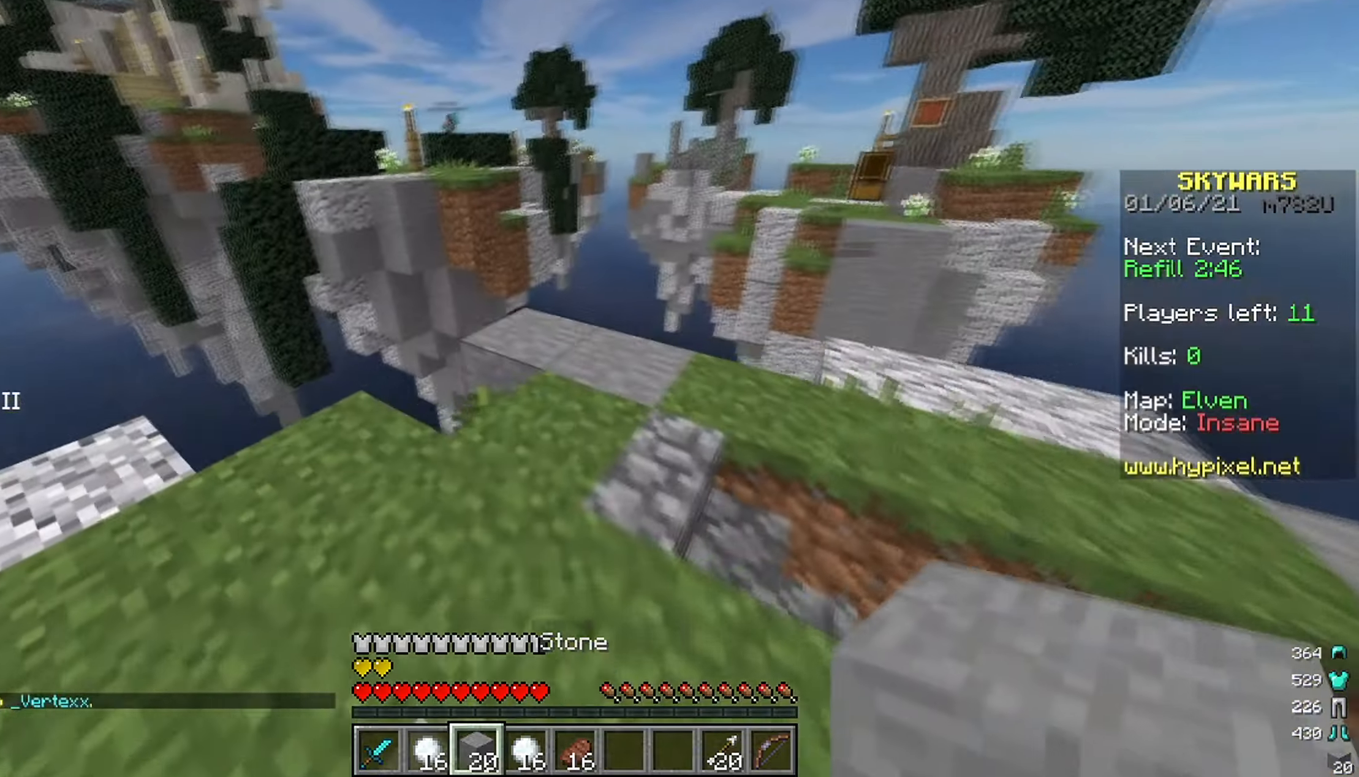
{"keys": ["a", "s"], "mouse": [], "events": [[50, "mouse_right", "down"], [167, "mouse_right", "up"], [200, "space", "down"], [317, "a", "down"], [400, "s", "down"], [400, "space", "up"], [433, "w", "up"]]}
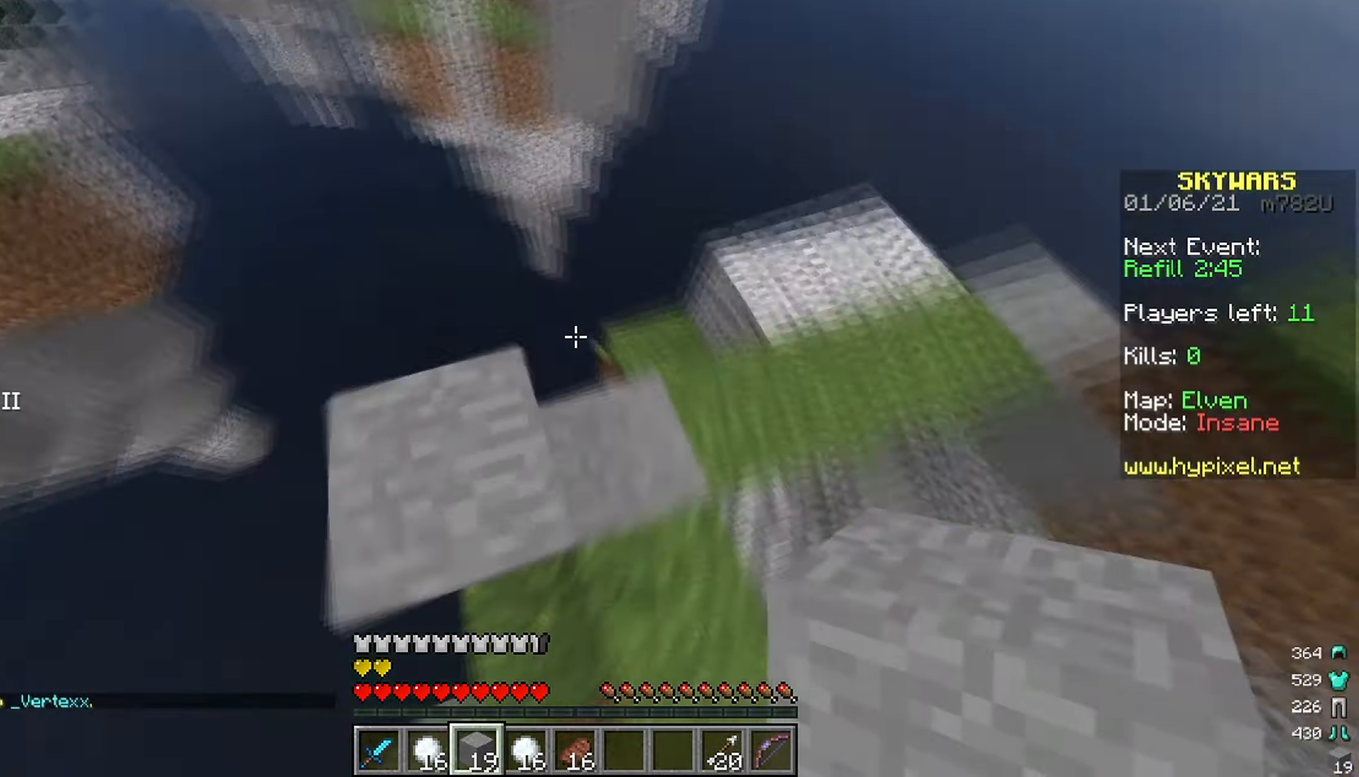
{"keys": ["a", "s"], "mouse": [], "events": []}
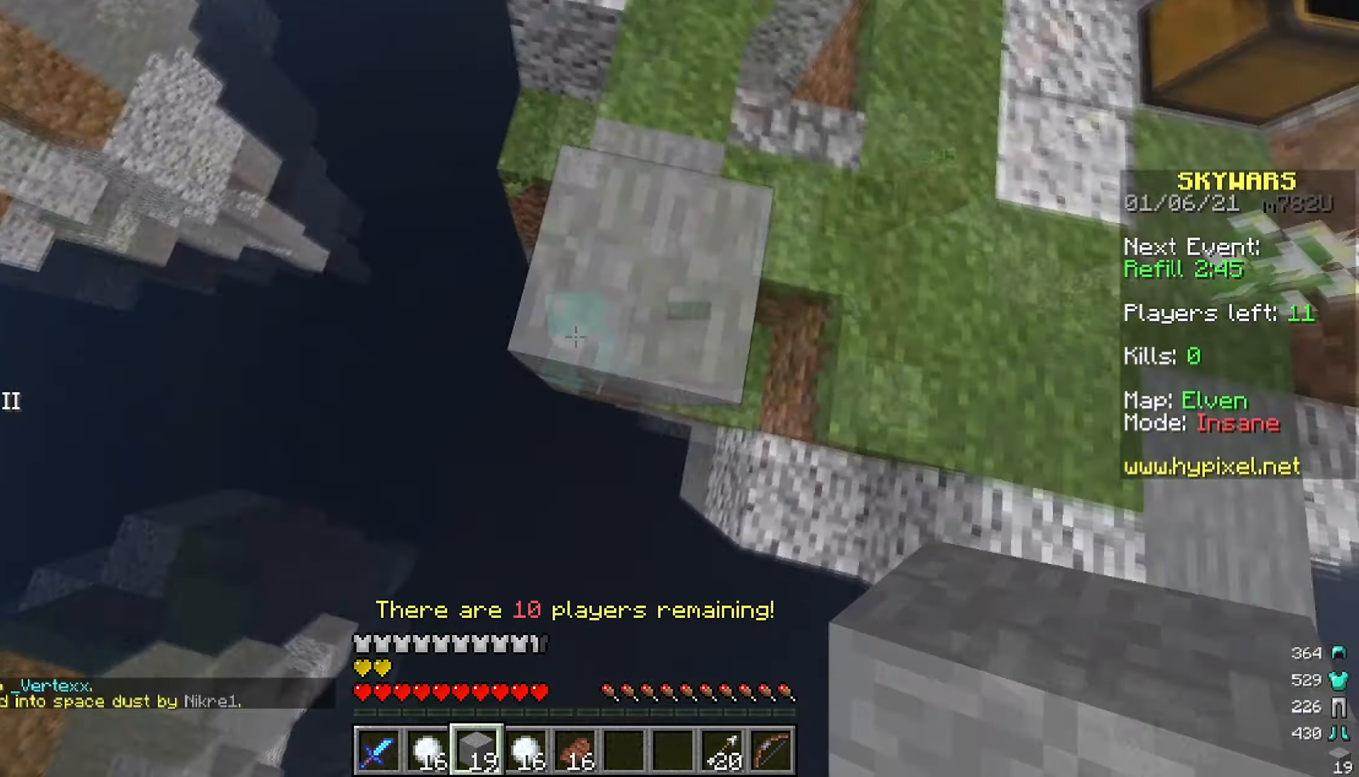
{"keys": ["a", "s"], "mouse": ["right"], "events": [[133, "mouse_right", "down"]]}
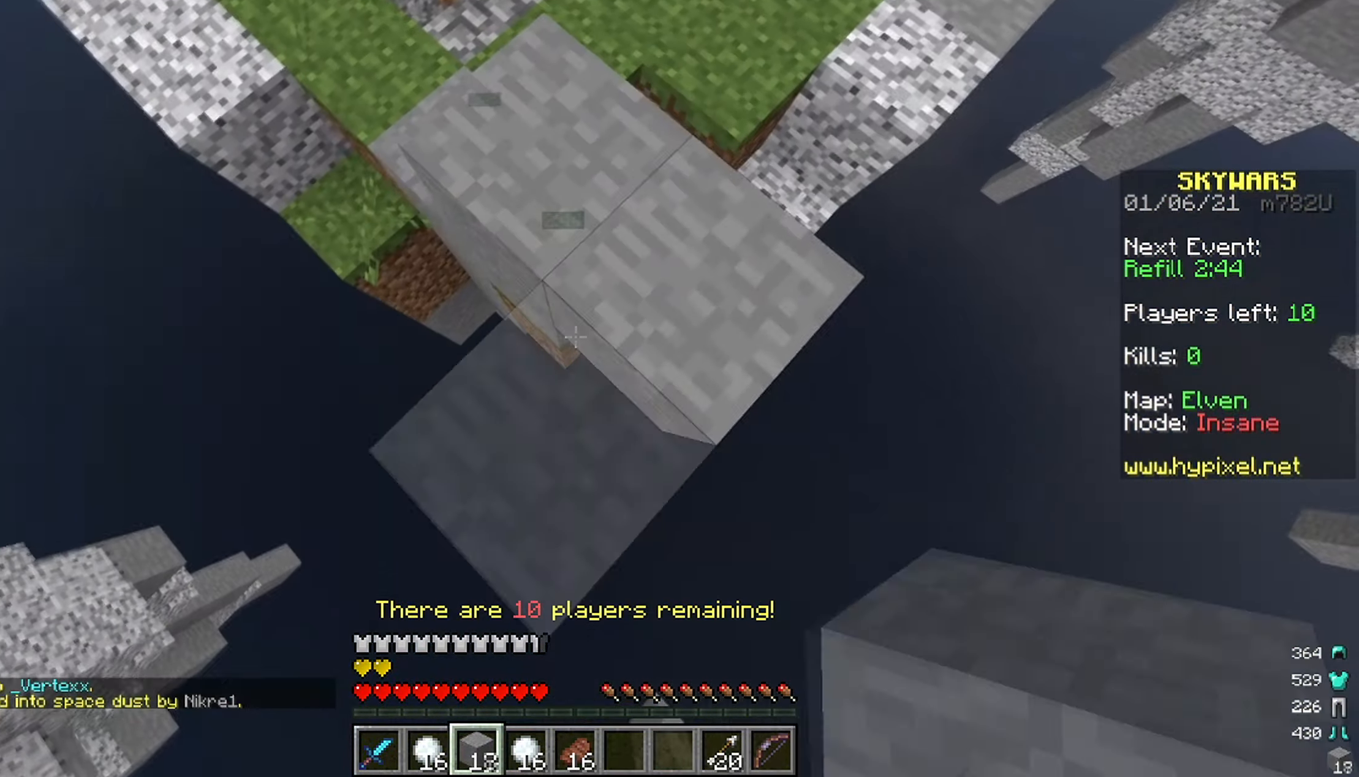
{"keys": ["d"], "mouse": [], "events": [[133, "a", "up"], [133, "mouse_right", "up"], [350, "s", "up"], [400, "w", "down"], [483, "d", "down"], [483, "w", "up"]]}
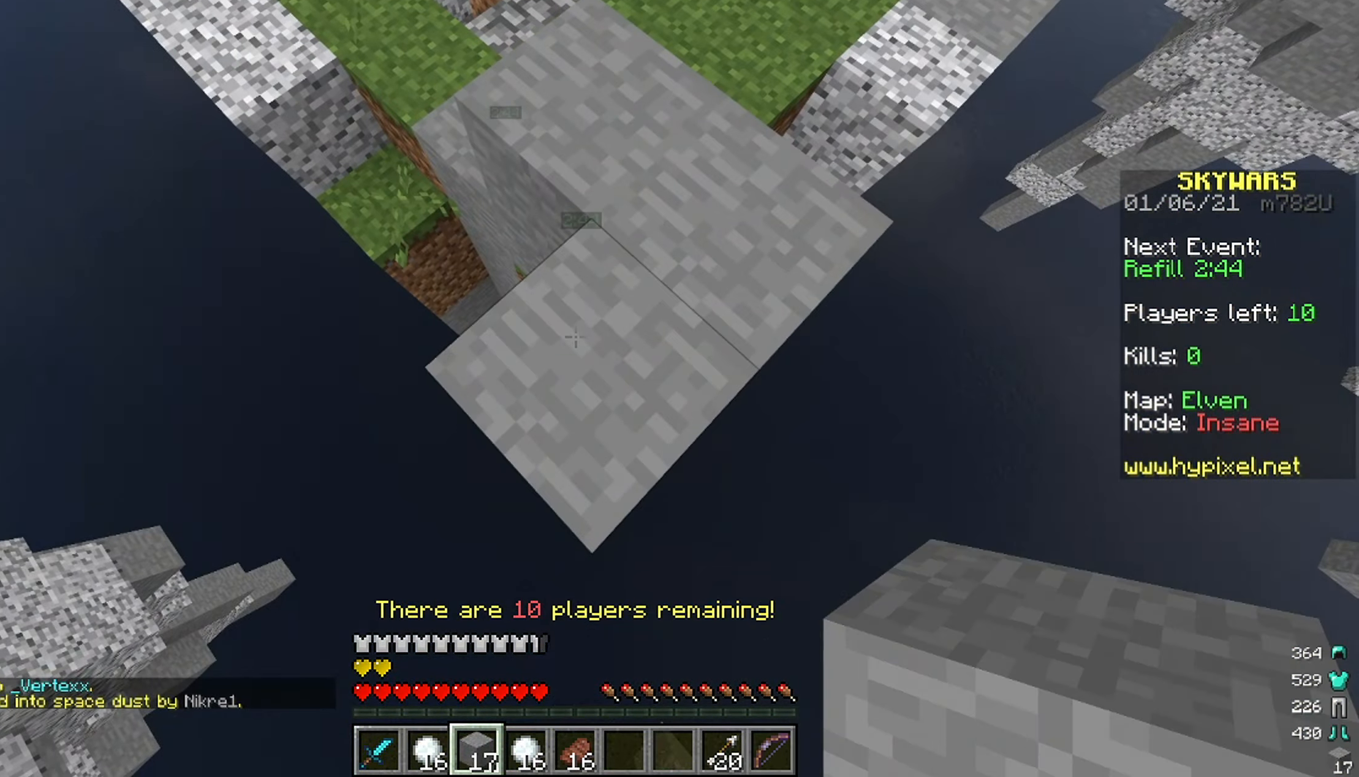
{"keys": ["s"], "mouse": [], "events": [[67, "s", "down"], [350, "a", "down"], [450, "d", "up"], [483, "a", "up"]]}
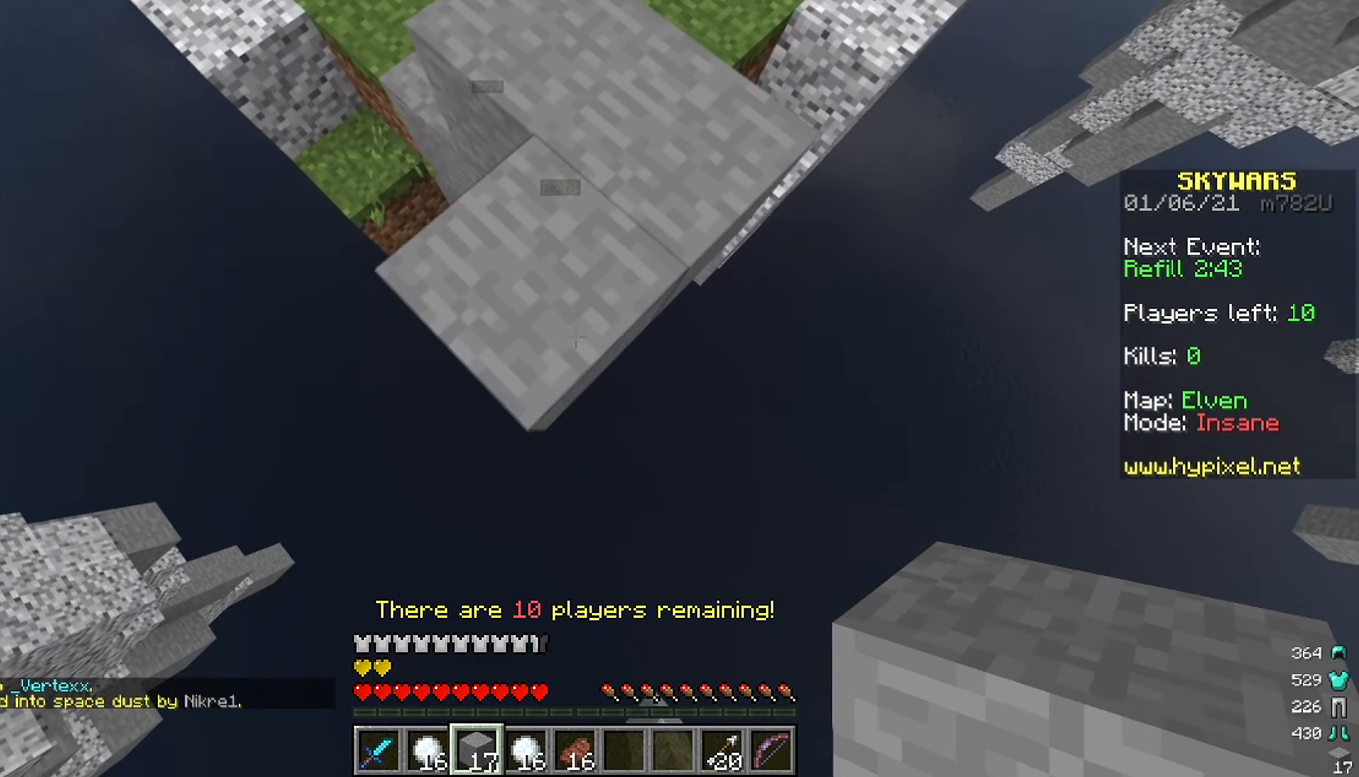
{"keys": ["space", "w"], "mouse": ["right"], "events": [[133, "a", "down"], [167, "mouse_right", "down"], [300, "s", "up"], [333, "a", "up"], [367, "w", "down"], [433, "space", "down"]]}
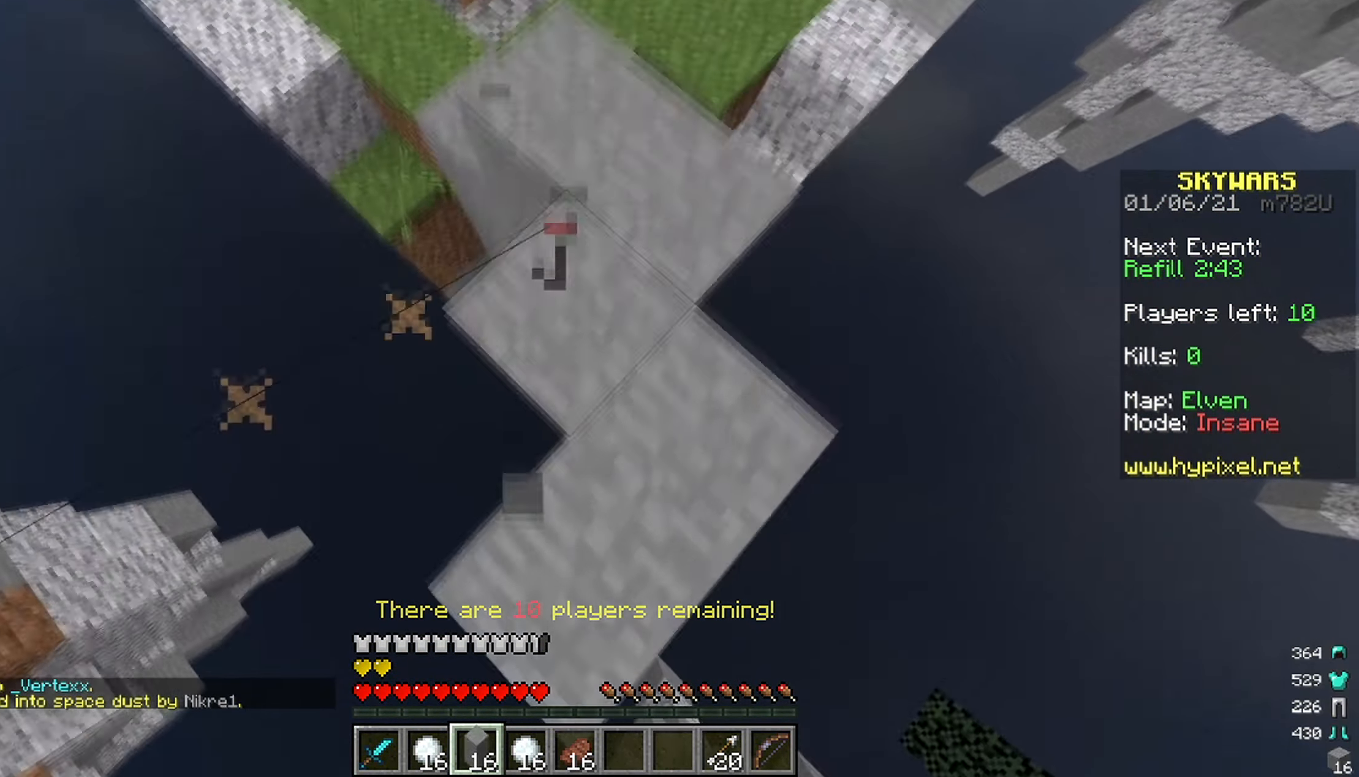
{"keys": ["space", "w"], "mouse": [], "events": [[117, "mouse_right", "up"], [217, "mouse_right", "down"], [300, "mouse_right", "up"]]}
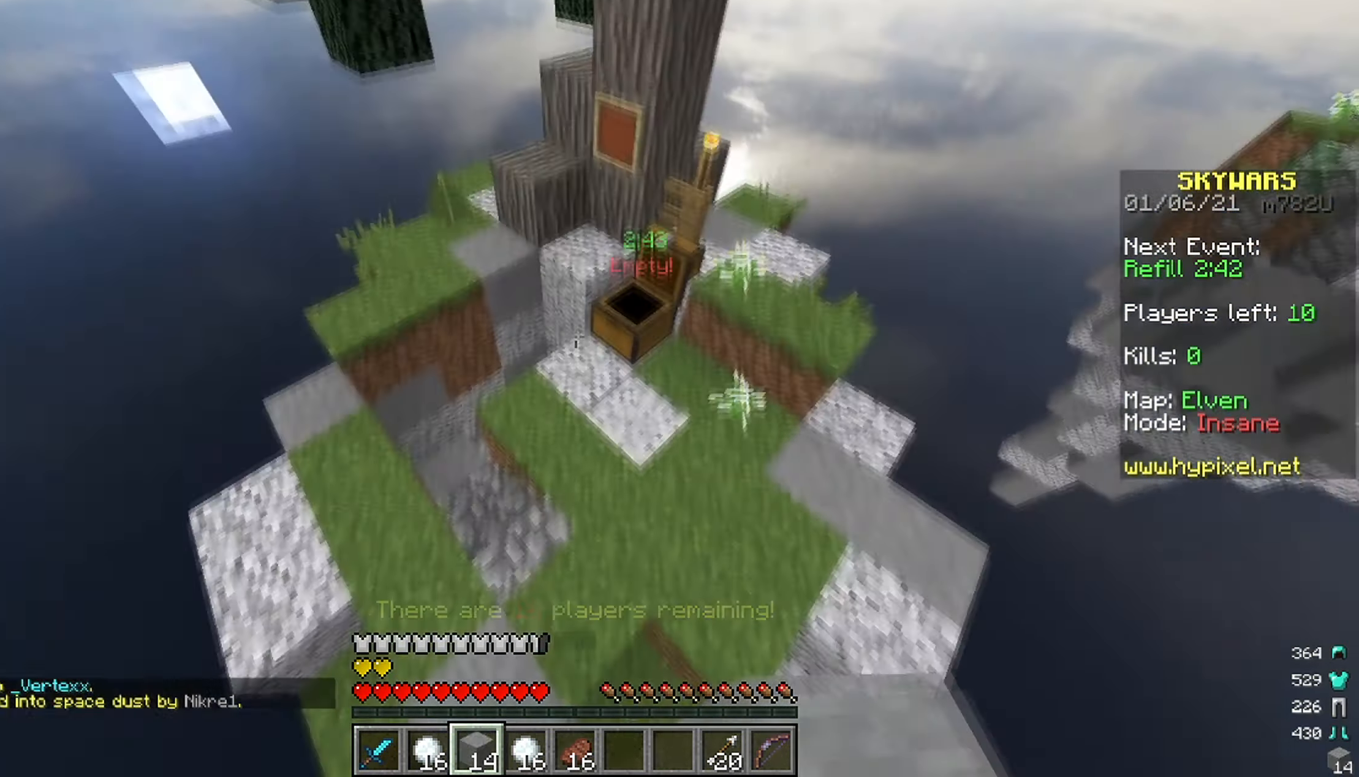
{"keys": ["a", "w"], "mouse": ["right"], "events": [[200, "mouse_right", "down"], [267, "a", "down"], [333, "space", "up"]]}
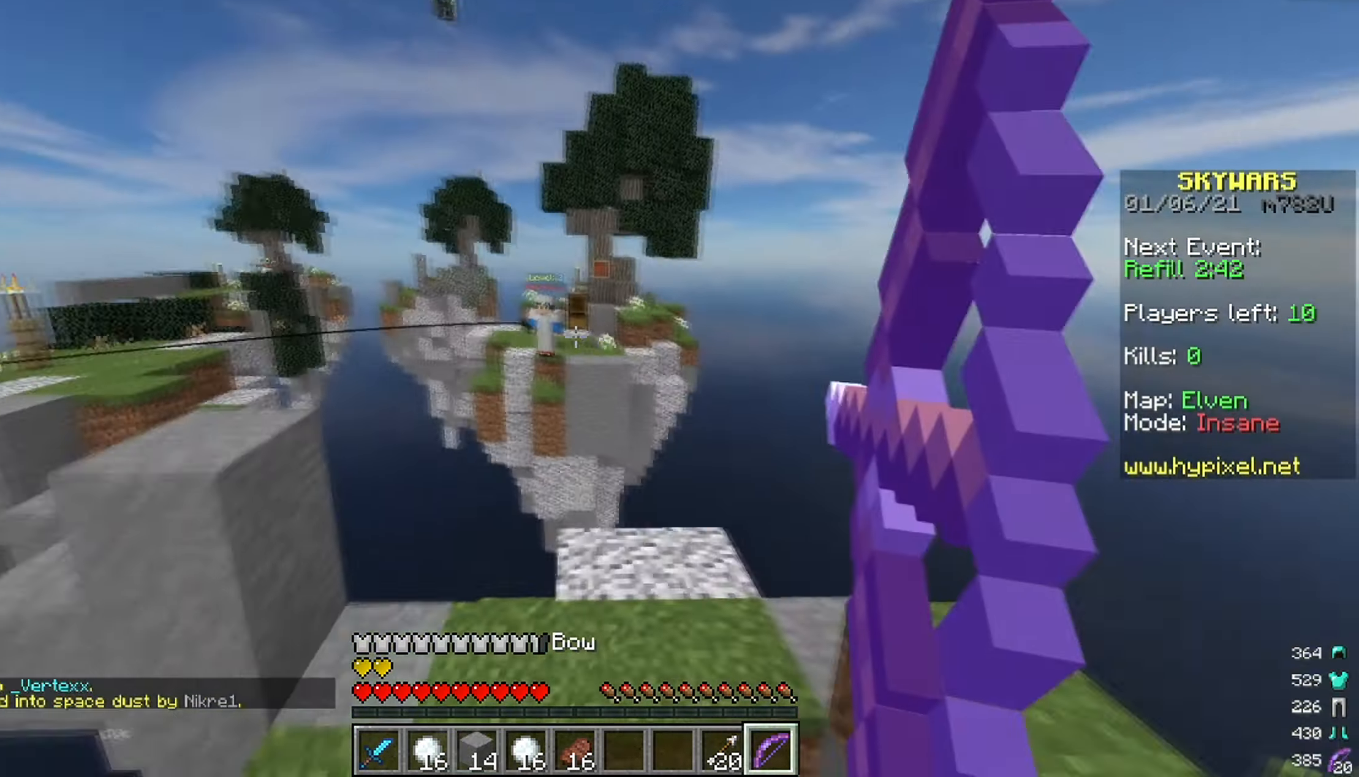
{"keys": ["a", "w"], "mouse": ["right"], "events": []}
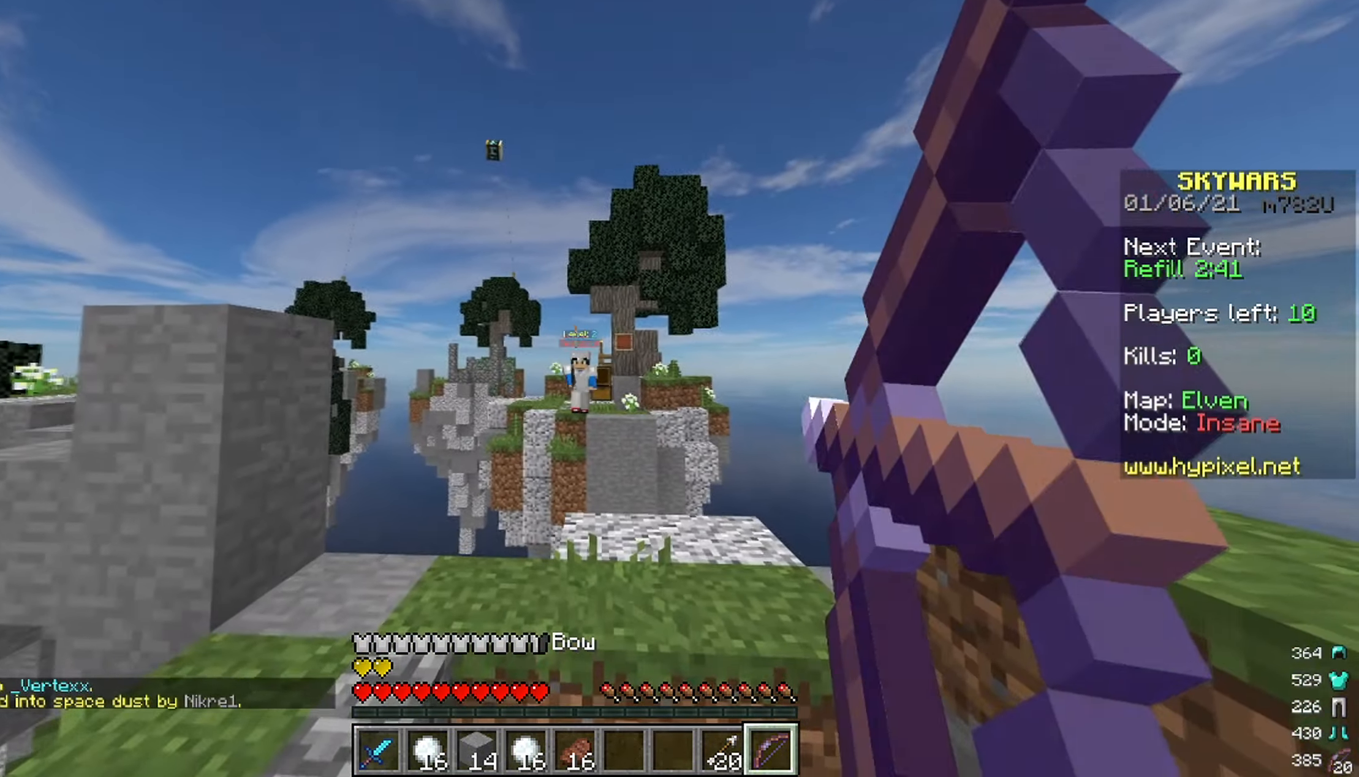
{"keys": ["a", "w"], "mouse": ["right"], "events": []}
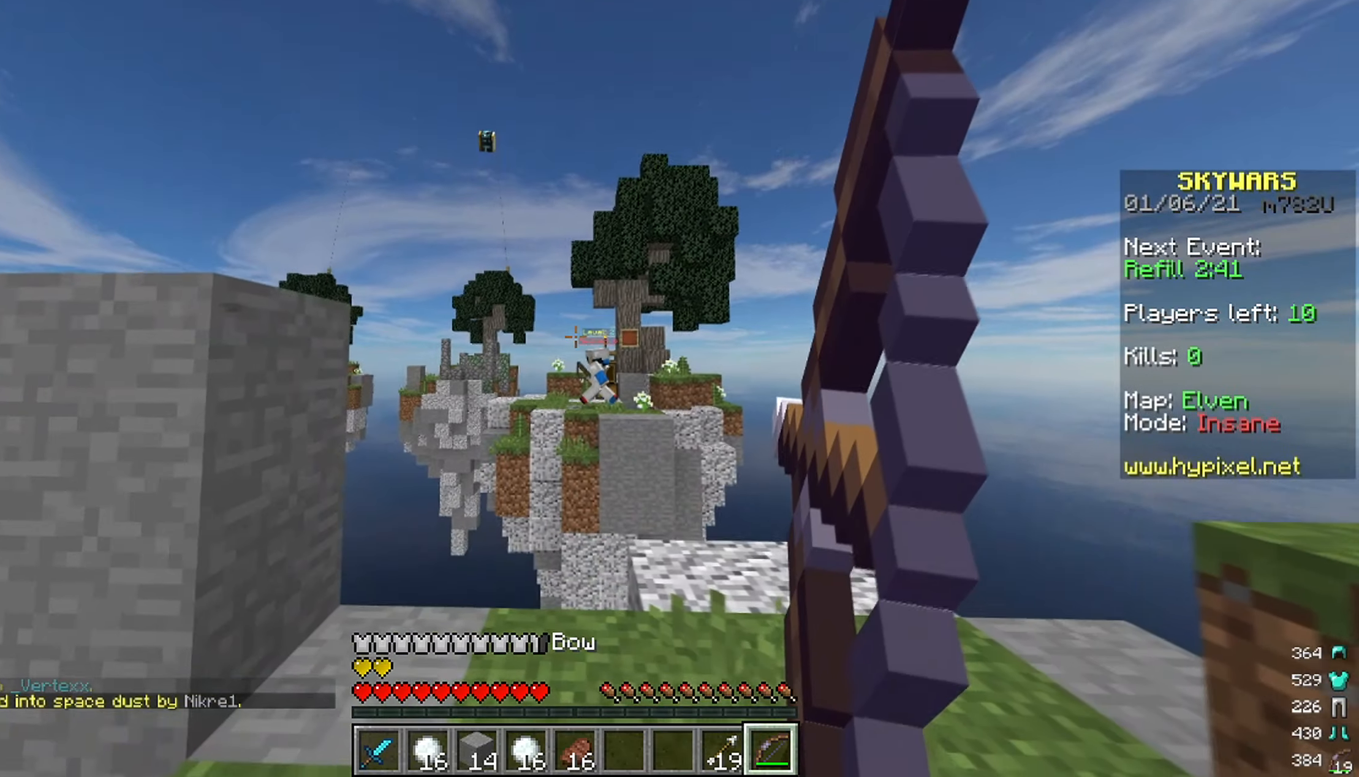
{"keys": ["a", "d", "w"], "mouse": ["right"], "events": [[267, "space", "down"], [300, "d", "down"], [450, "space", "up"]]}
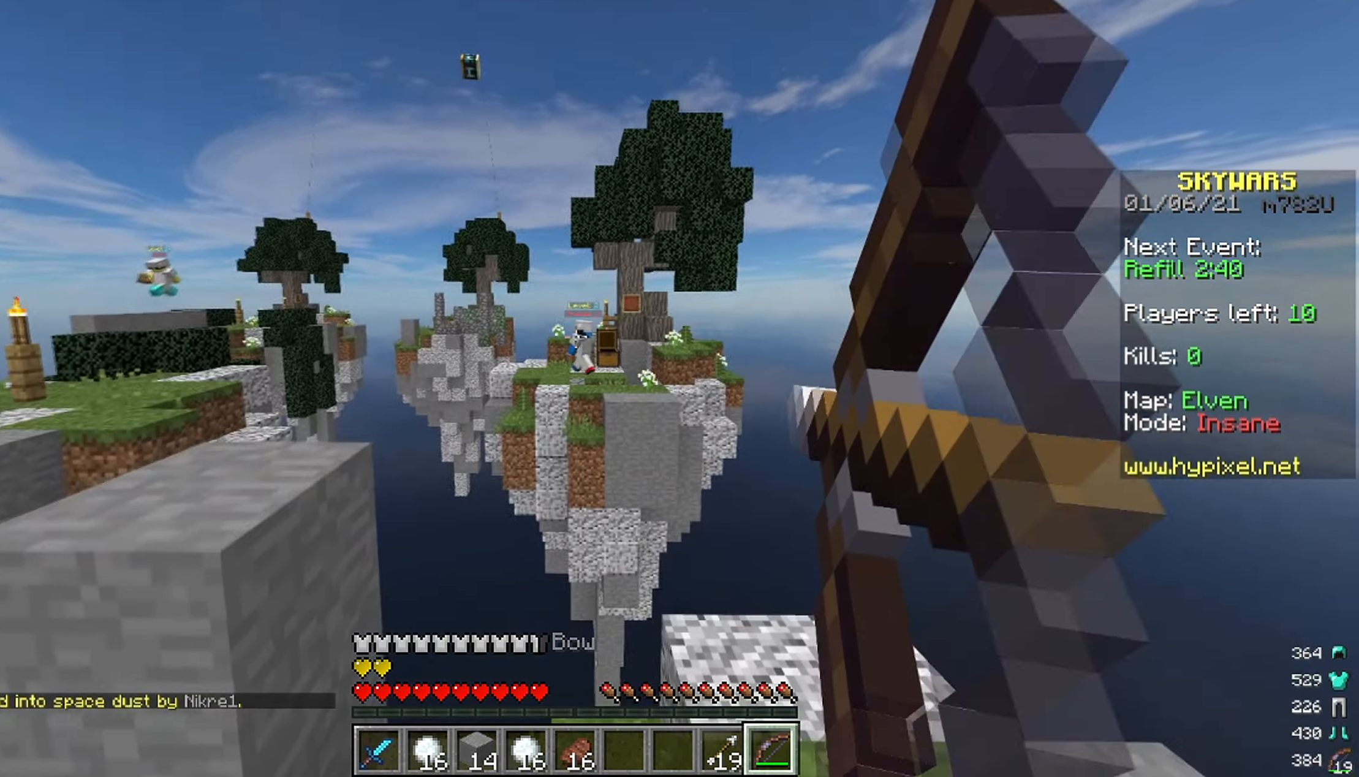
{"keys": ["d", "w"], "mouse": ["right"], "events": [[34, "a", "up"]]}
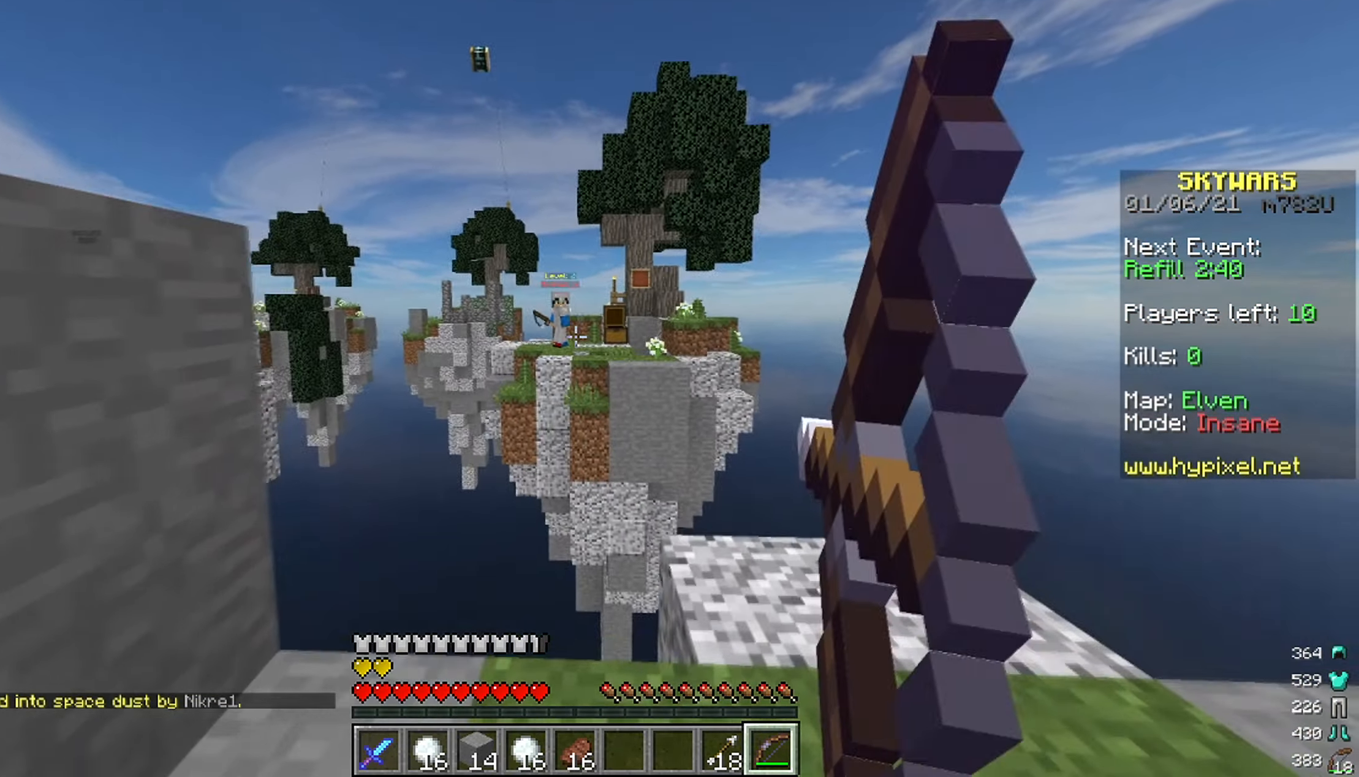
{"keys": ["a", "s"], "mouse": ["right"], "events": [[100, "space", "down"], [200, "w", "up"], [250, "space", "up"], [300, "a", "down"], [384, "s", "down"], [400, "d", "up"]]}
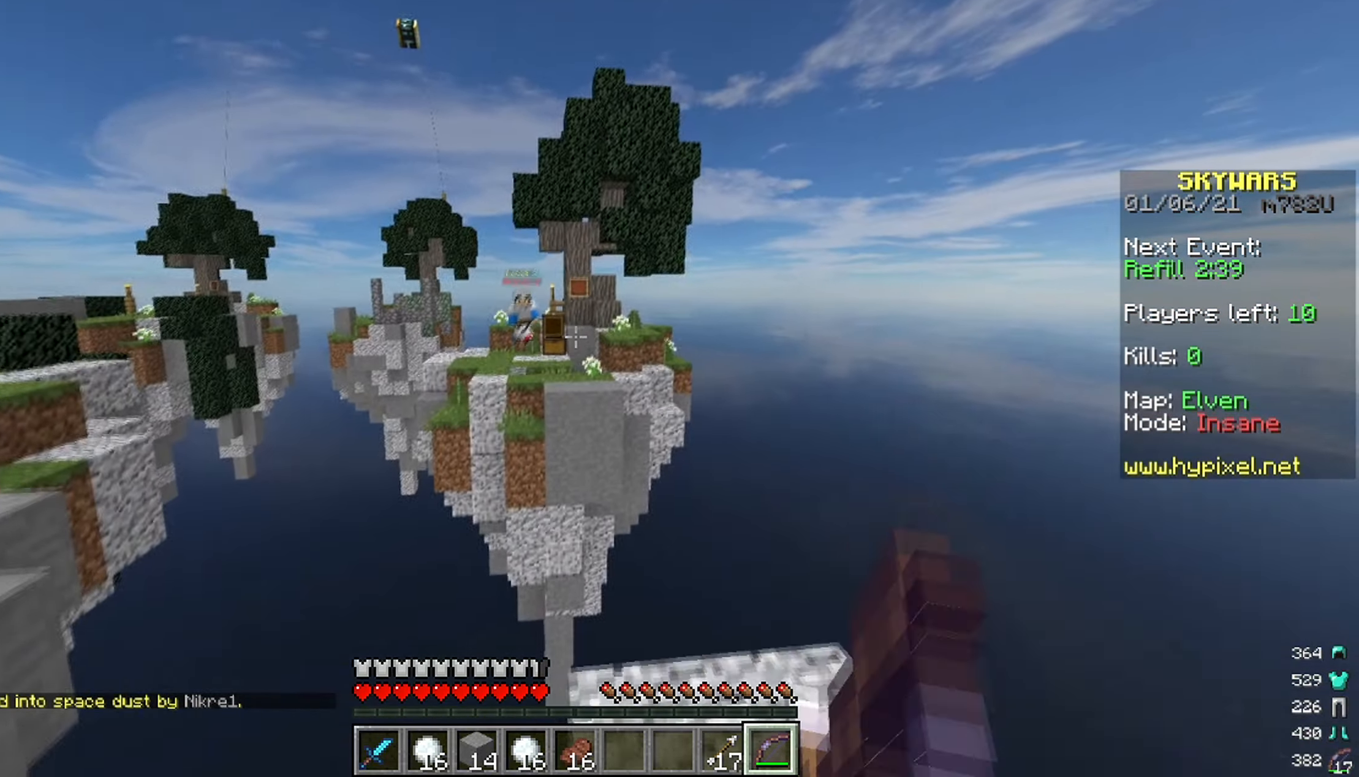
{"keys": ["d", "s", "space"], "mouse": ["right"], "events": [[300, "a", "up"], [317, "d", "down"], [350, "space", "down"]]}
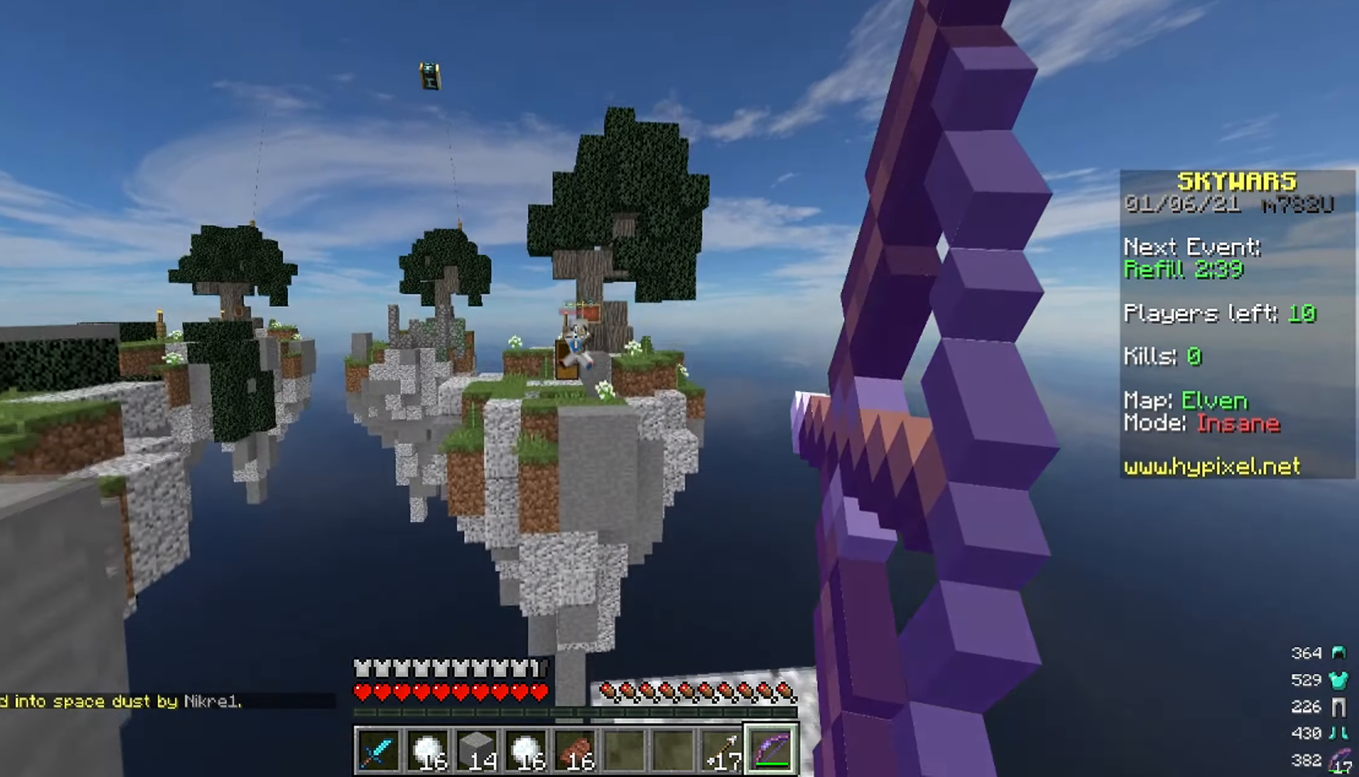
{"keys": ["d", "w"], "mouse": ["right"], "events": [[34, "s", "up"], [100, "w", "down"], [150, "space", "up"]]}
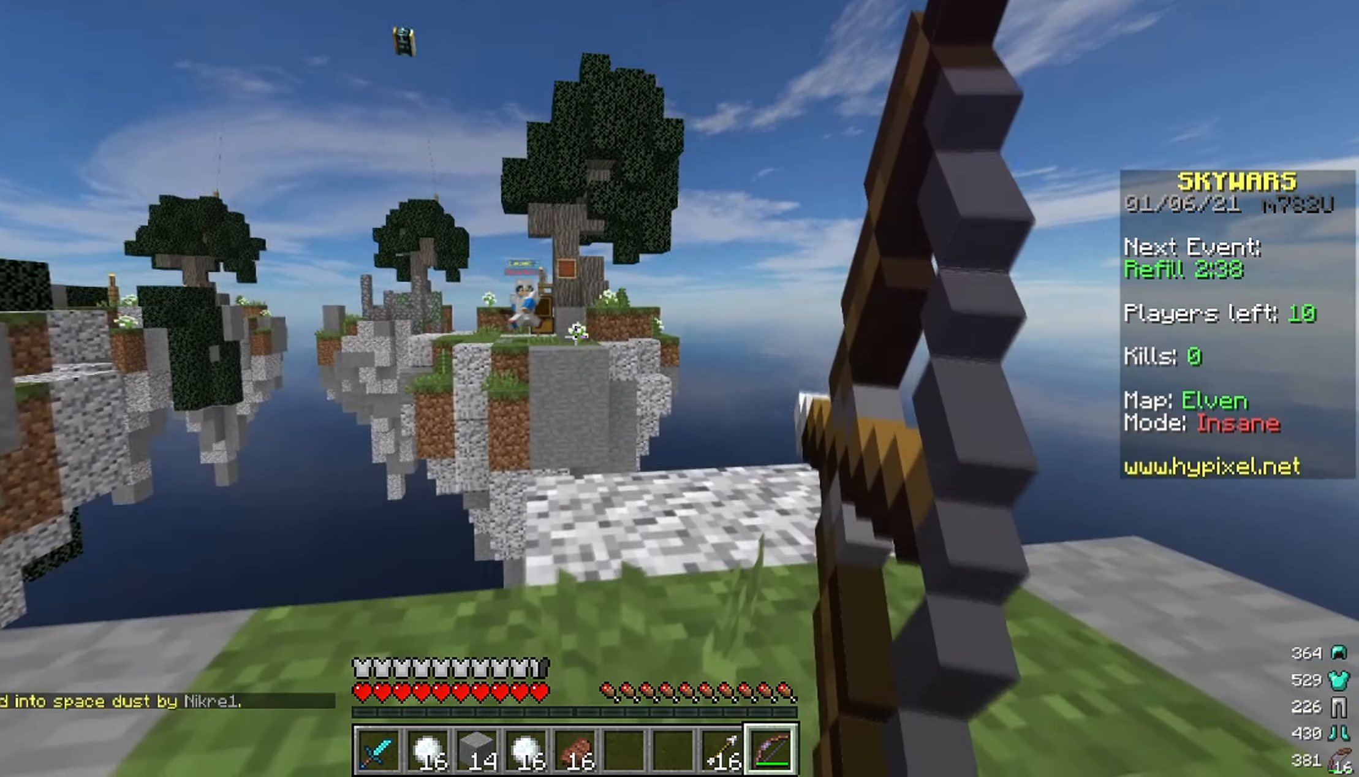
{"keys": ["a"], "mouse": ["right"], "events": [[150, "a", "down"], [167, "space", "down"], [217, "d", "up"], [217, "w", "up"], [334, "space", "up"]]}
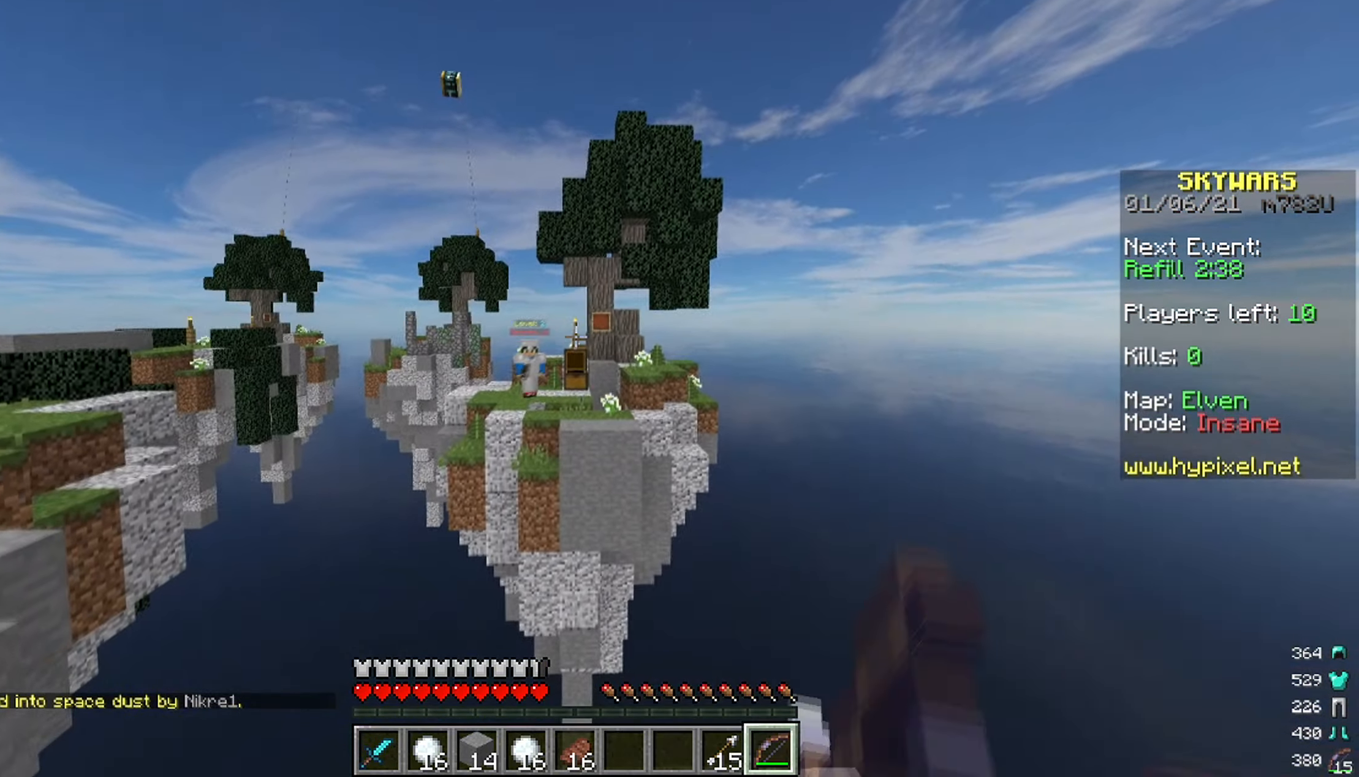
{"keys": ["d", "space"], "mouse": ["right"], "events": [[317, "a", "up"], [467, "d", "down"], [467, "space", "down"]]}
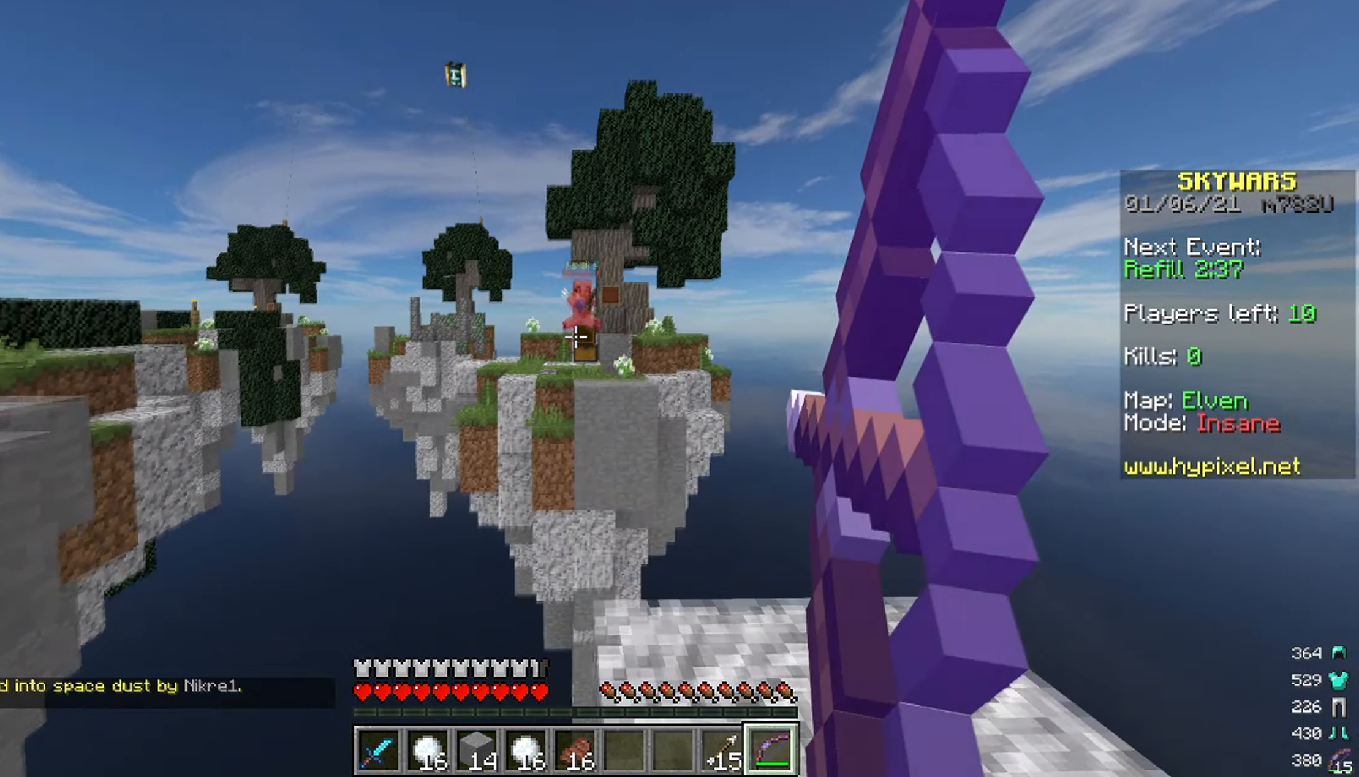
{"keys": ["d"], "mouse": ["right"], "events": [[67, "a", "down"], [184, "space", "up"], [234, "mouse_right", "up"], [284, "mouse_right", "down"], [350, "a", "up"]]}
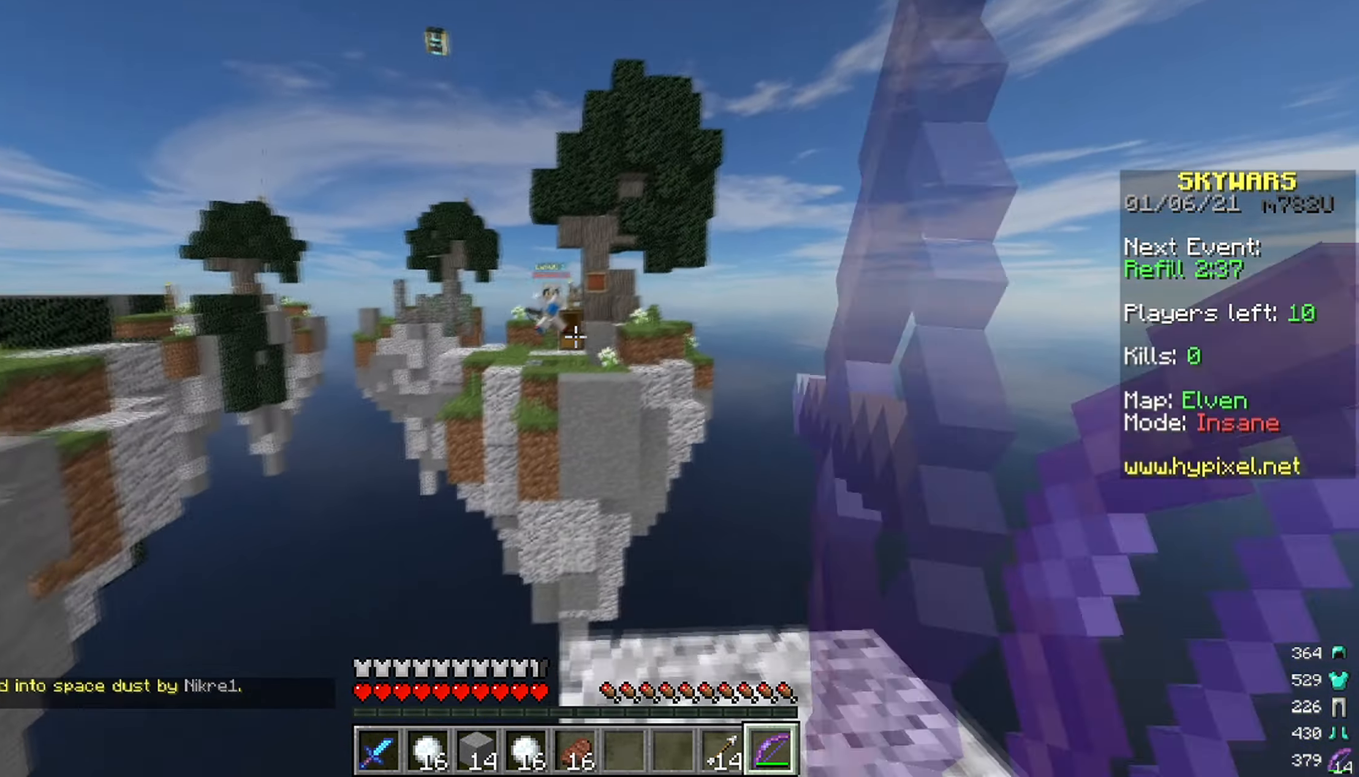
{"keys": ["a", "s", "space"], "mouse": ["right"], "events": [[34, "a", "down"], [100, "d", "up"], [100, "s", "down"], [300, "space", "down"]]}
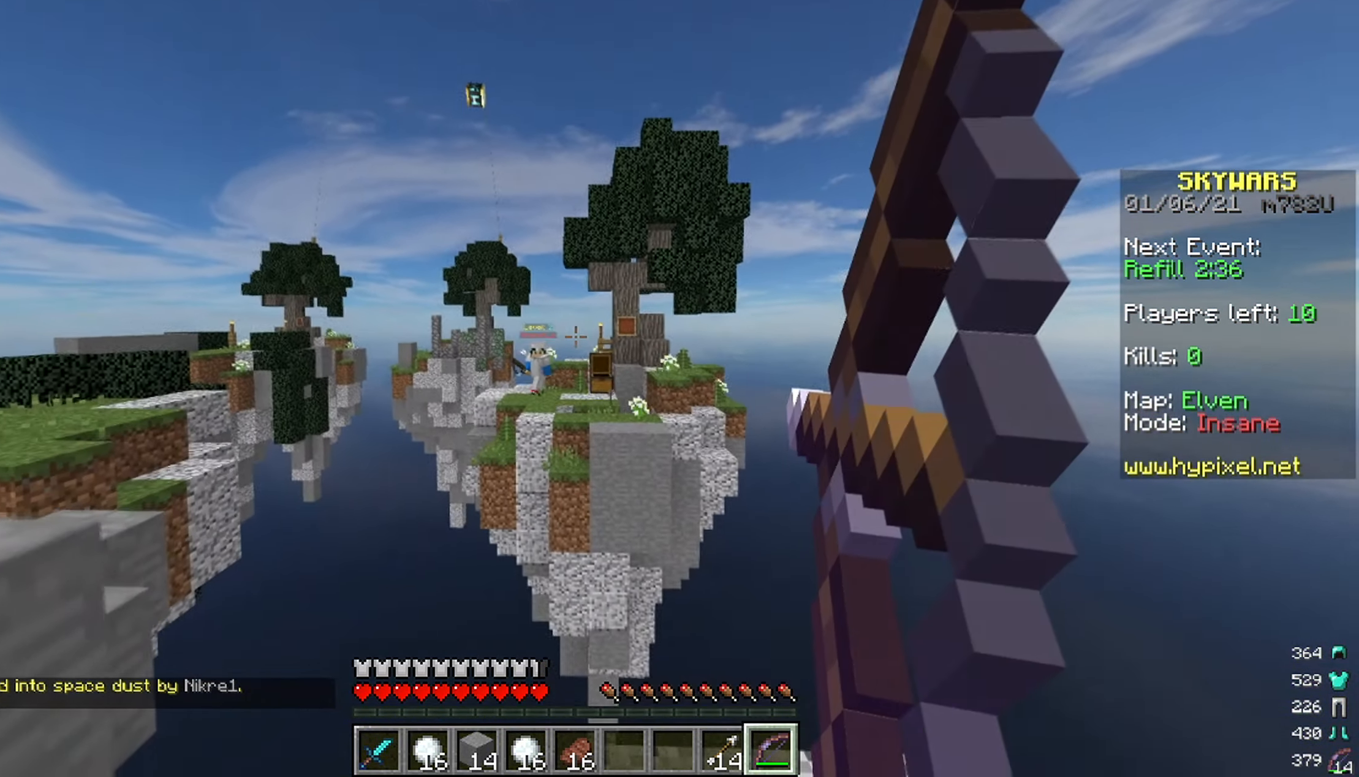
{"keys": ["s"], "mouse": ["right"], "events": [[84, "space", "up"], [400, "a", "up"]]}